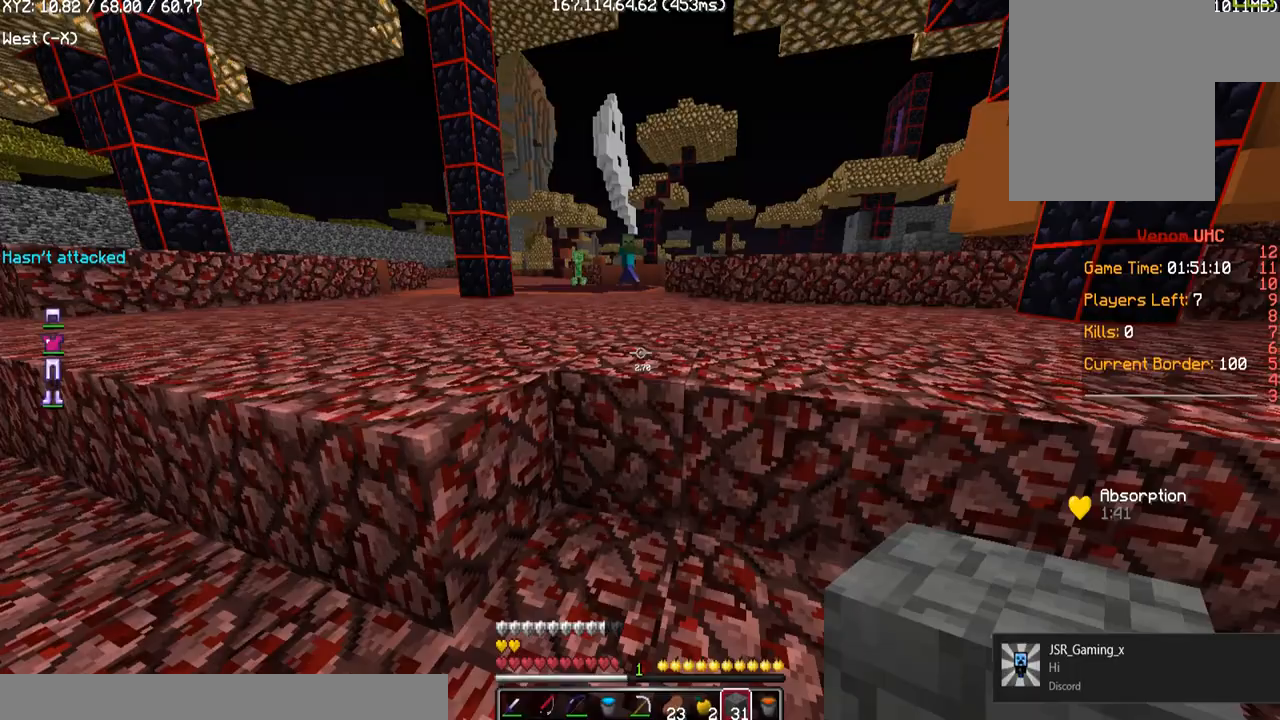
Gameplay with keyboard and mouse; each line is a JSON object with the keys and mouse buttons held at the frame after it. "events" lists presses ("down") and releases ("up") of "a", "d", "s", "w", "mouse_left" and "mouse_right" between this image and that frame as [ms after this image, input, new state], when the widget could be followed in between. "mouse_left", "mouse_right" = the "left", "right" buttons of the "mouse" list. No other keys are recorded. Fast repeated clicks can show as one long hold. Mouse movement is not recorded.
{"keys": ["a", "w"], "mouse": [], "events": [[67, "w", "up"], [233, "w", "down"], [467, "a", "down"]]}
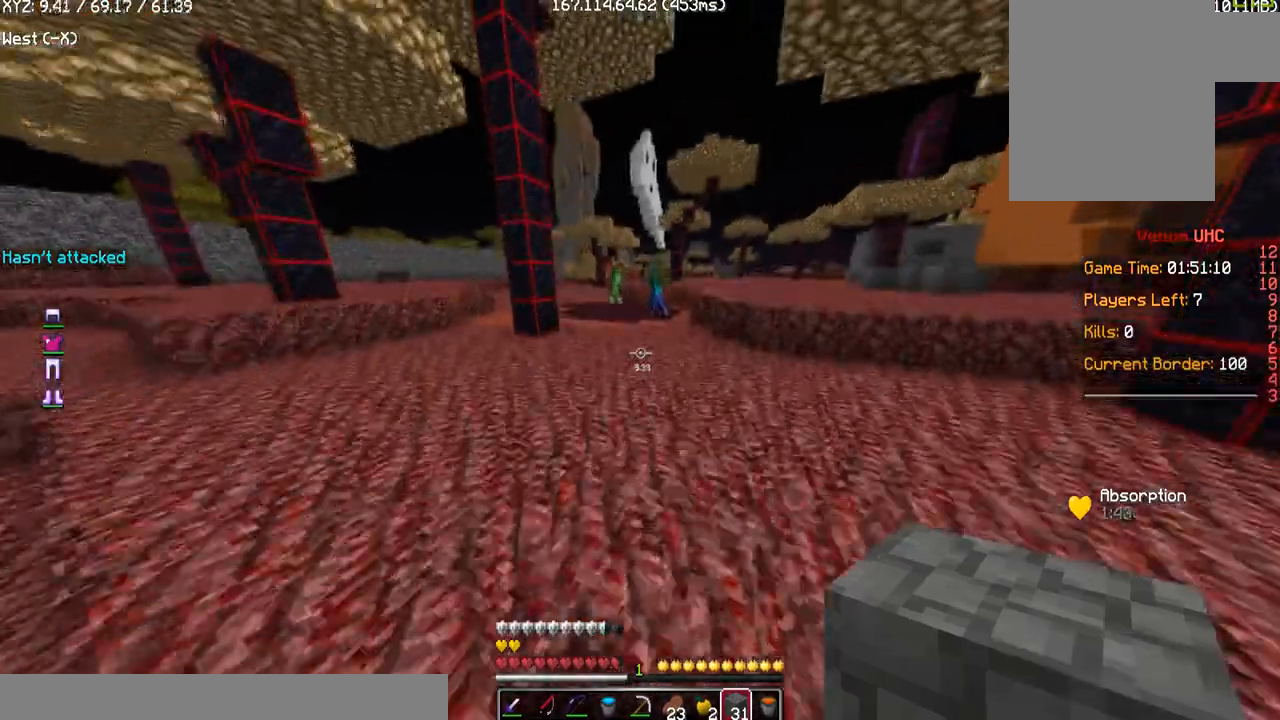
{"keys": ["a", "w"], "mouse": [], "events": []}
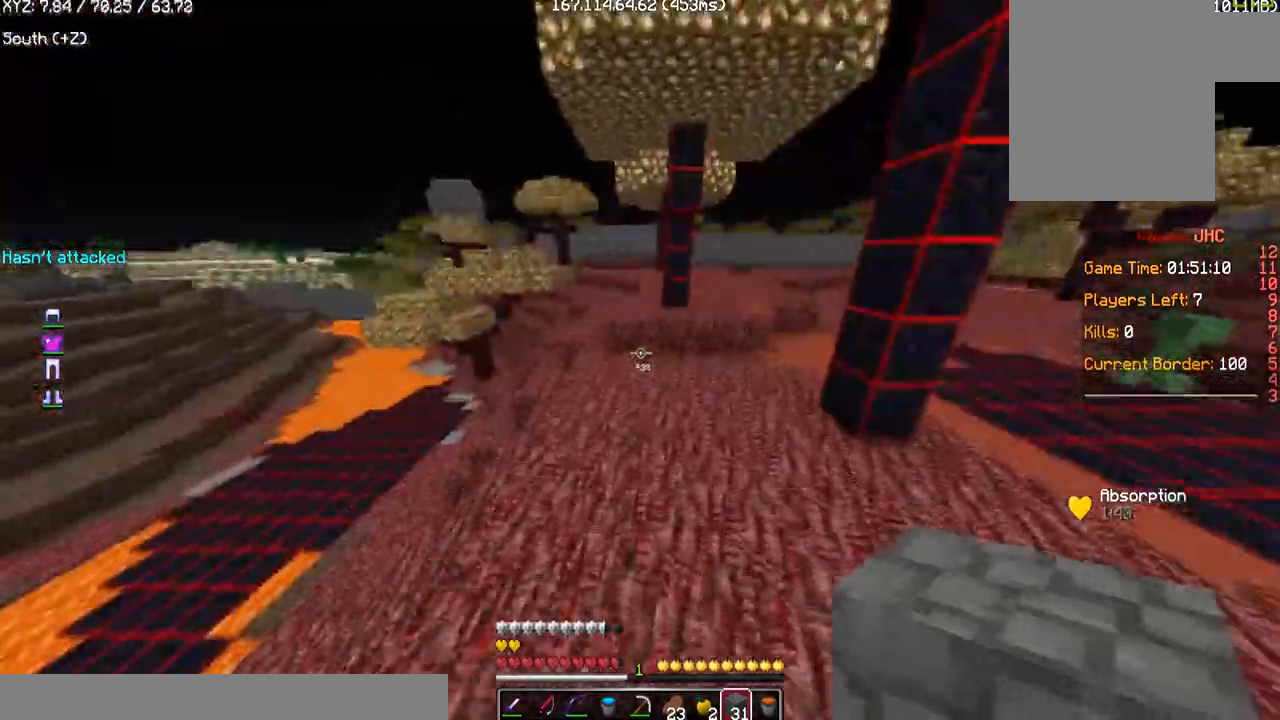
{"keys": ["d", "w"], "mouse": [], "events": [[67, "a", "up"], [100, "d", "down"]]}
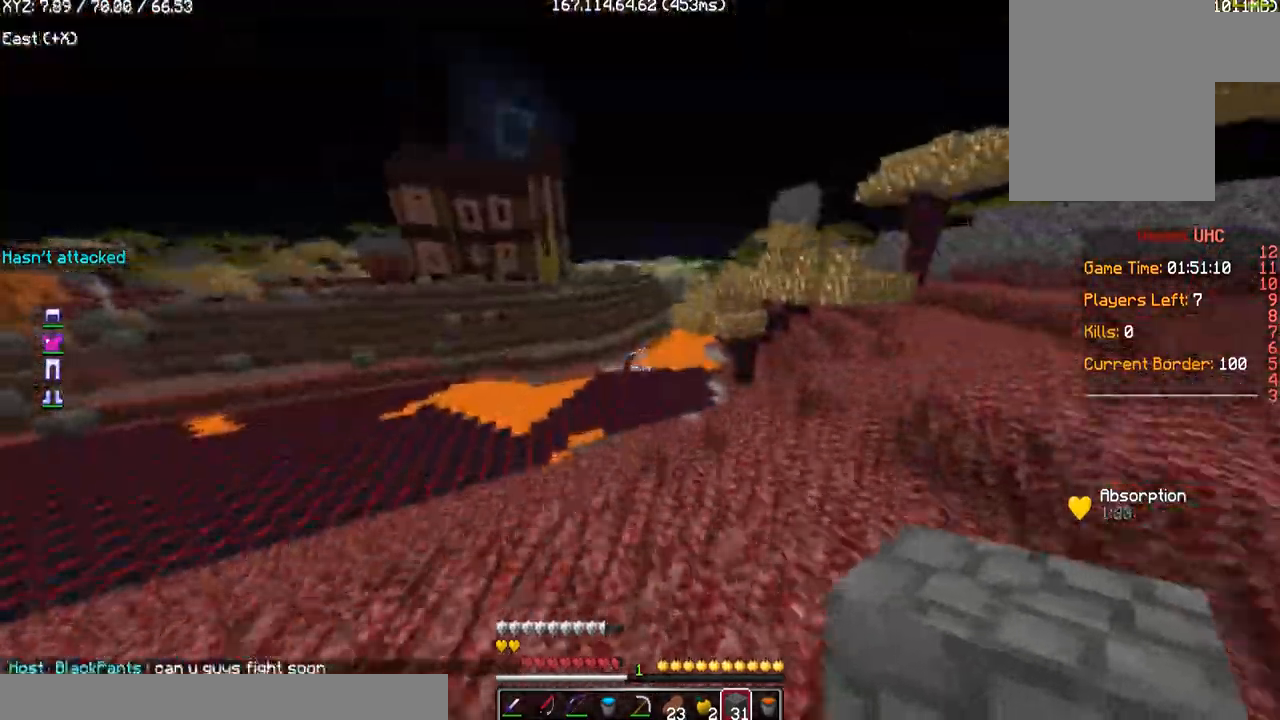
{"keys": ["d", "w"], "mouse": [], "events": []}
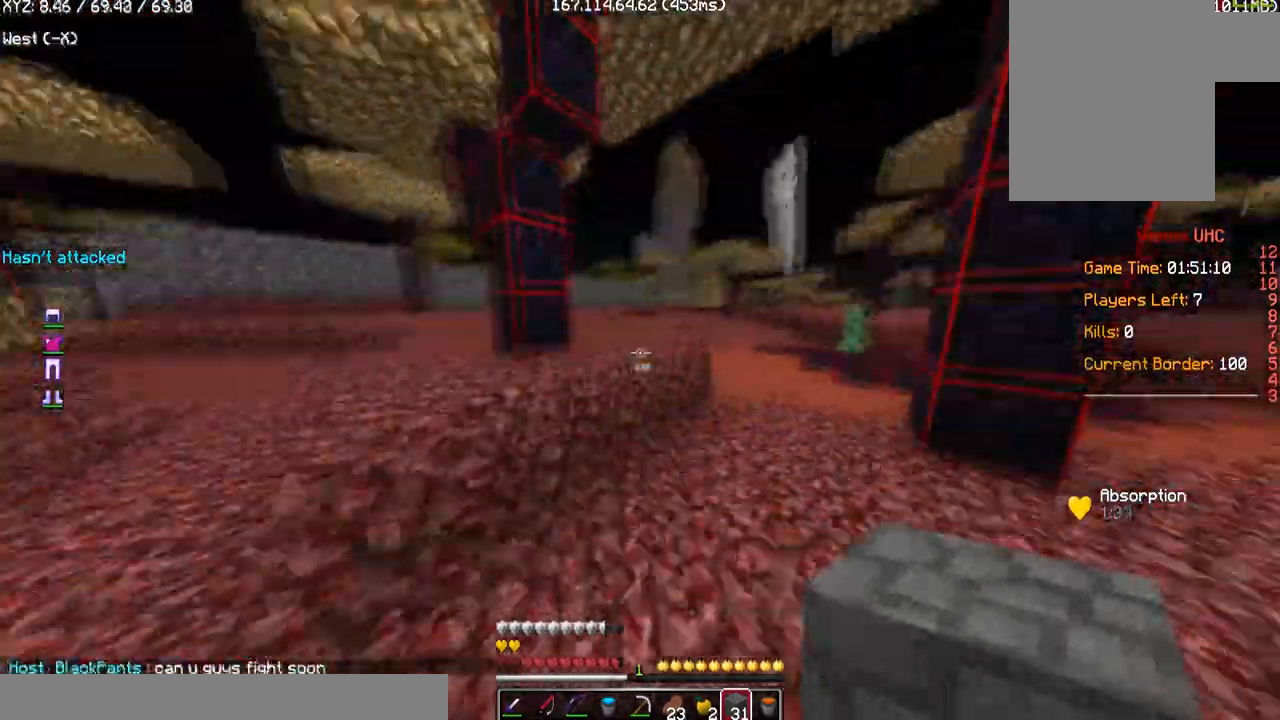
{"keys": ["w"], "mouse": [], "events": [[33, "d", "up"], [100, "a", "down"], [467, "a", "up"]]}
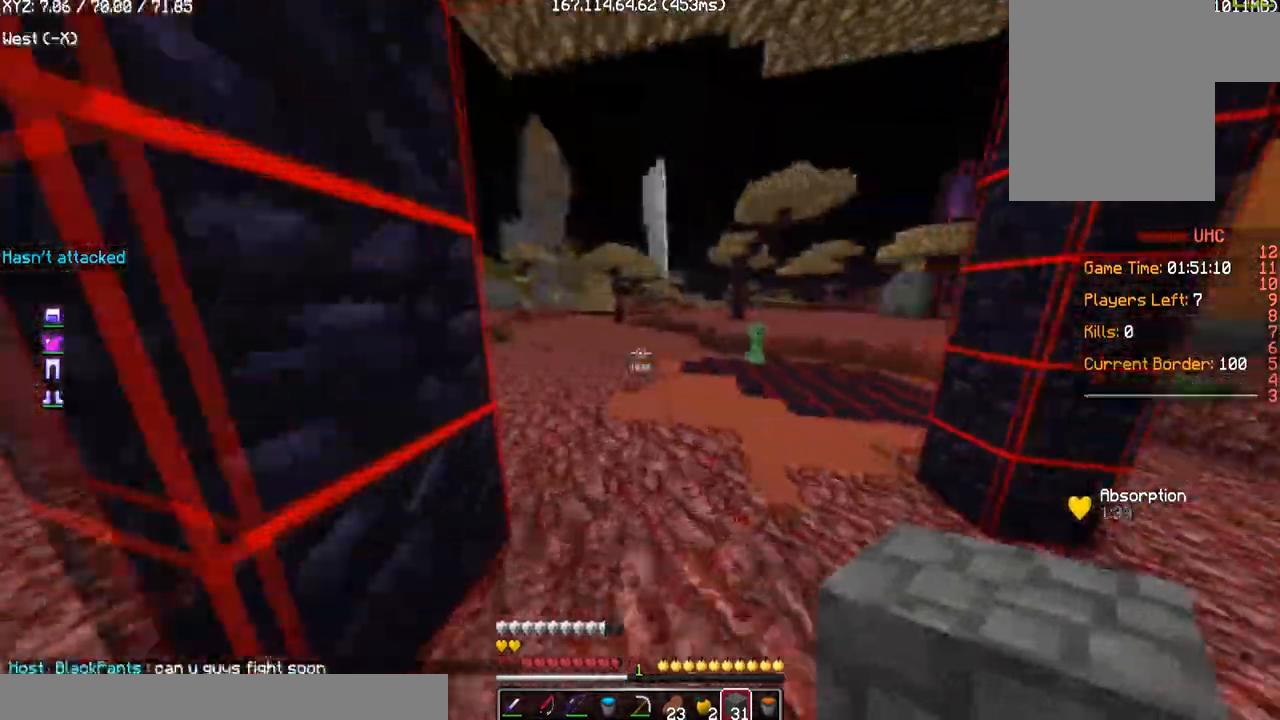
{"keys": ["a", "w"], "mouse": [], "events": [[201, "a", "down"]]}
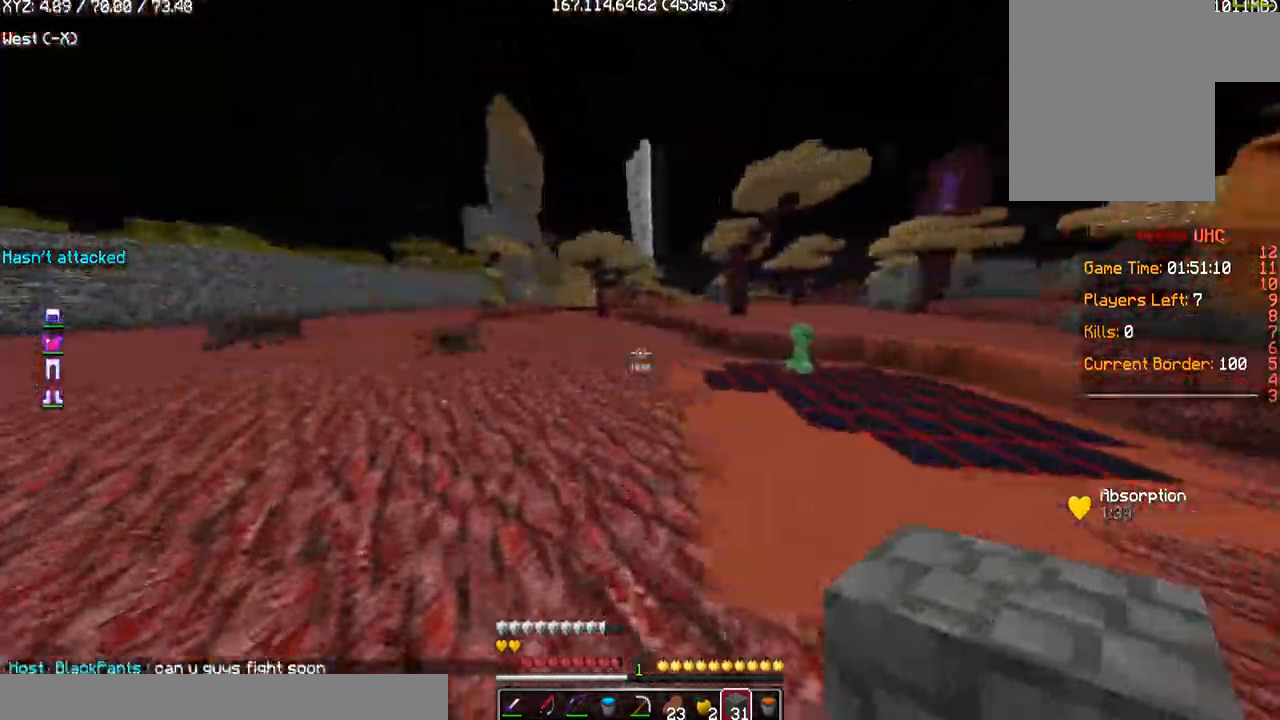
{"keys": ["d", "w"], "mouse": [], "events": [[200, "d", "down"], [267, "a", "up"]]}
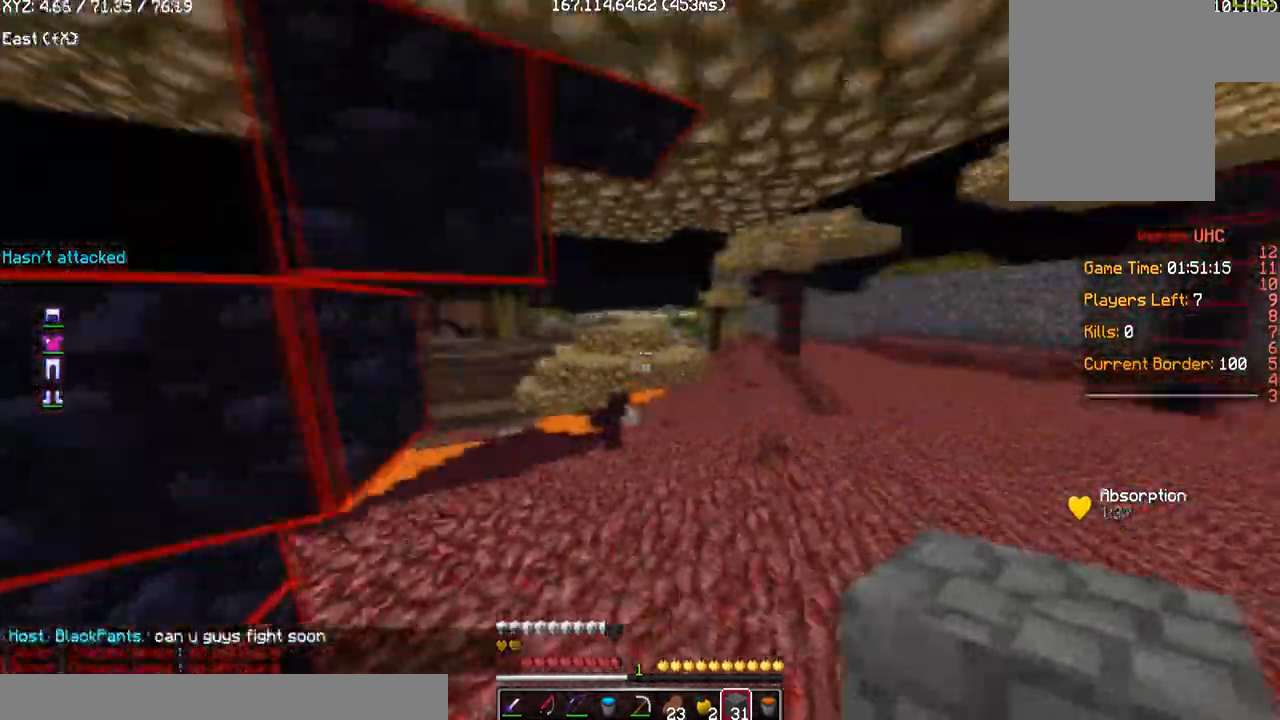
{"keys": ["d", "w"], "mouse": [], "events": []}
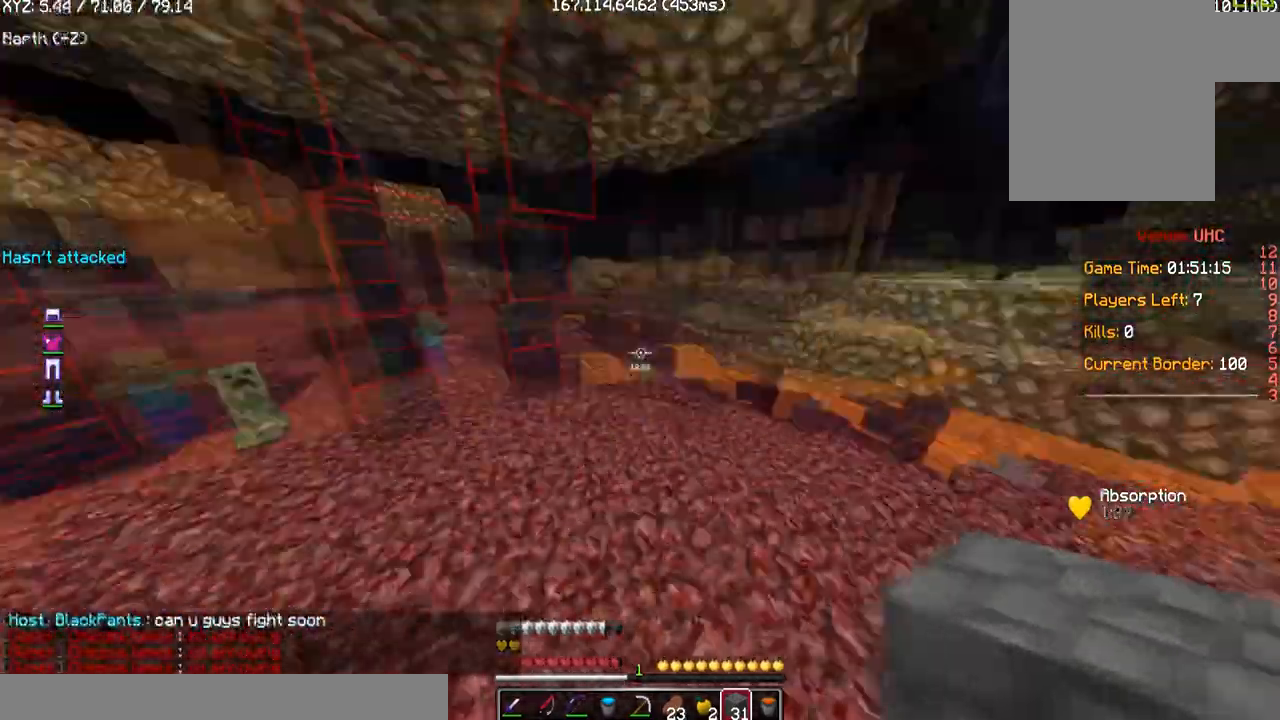
{"keys": ["s"], "mouse": [], "events": [[133, "w", "up"], [267, "s", "down"], [500, "d", "up"]]}
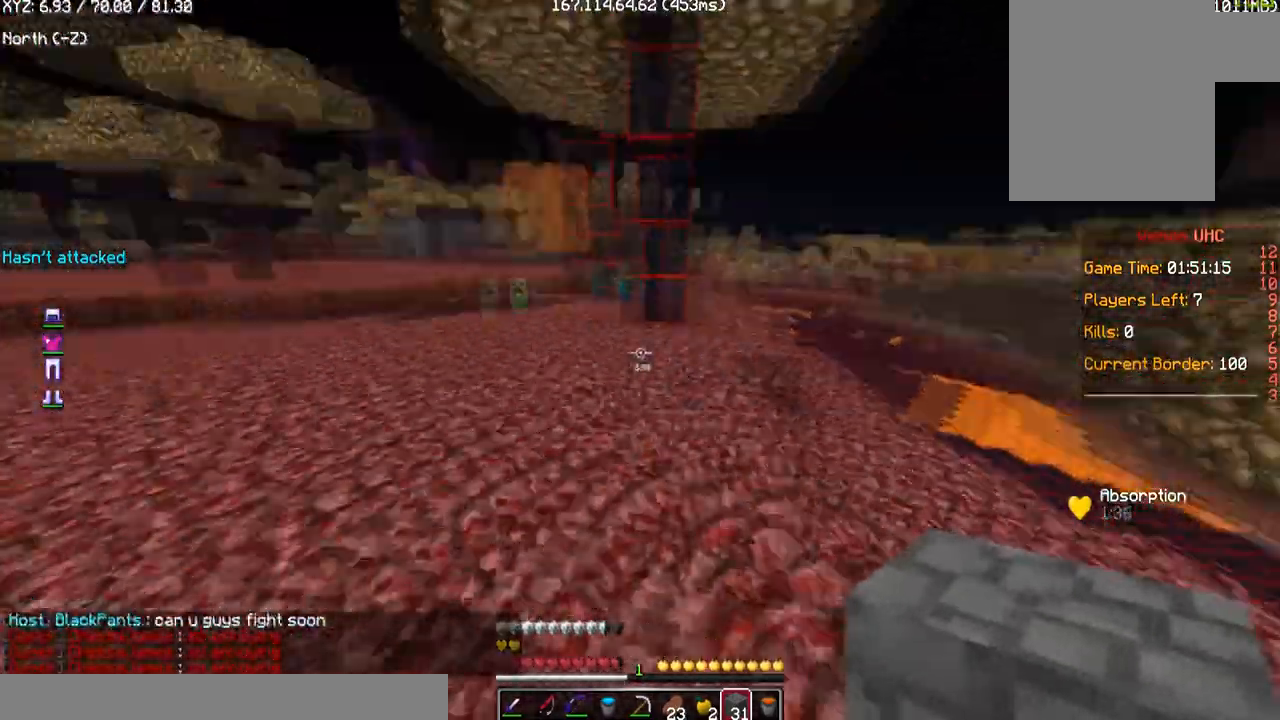
{"keys": ["d", "s"], "mouse": [], "events": [[34, "a", "down"], [401, "a", "up"], [434, "d", "down"]]}
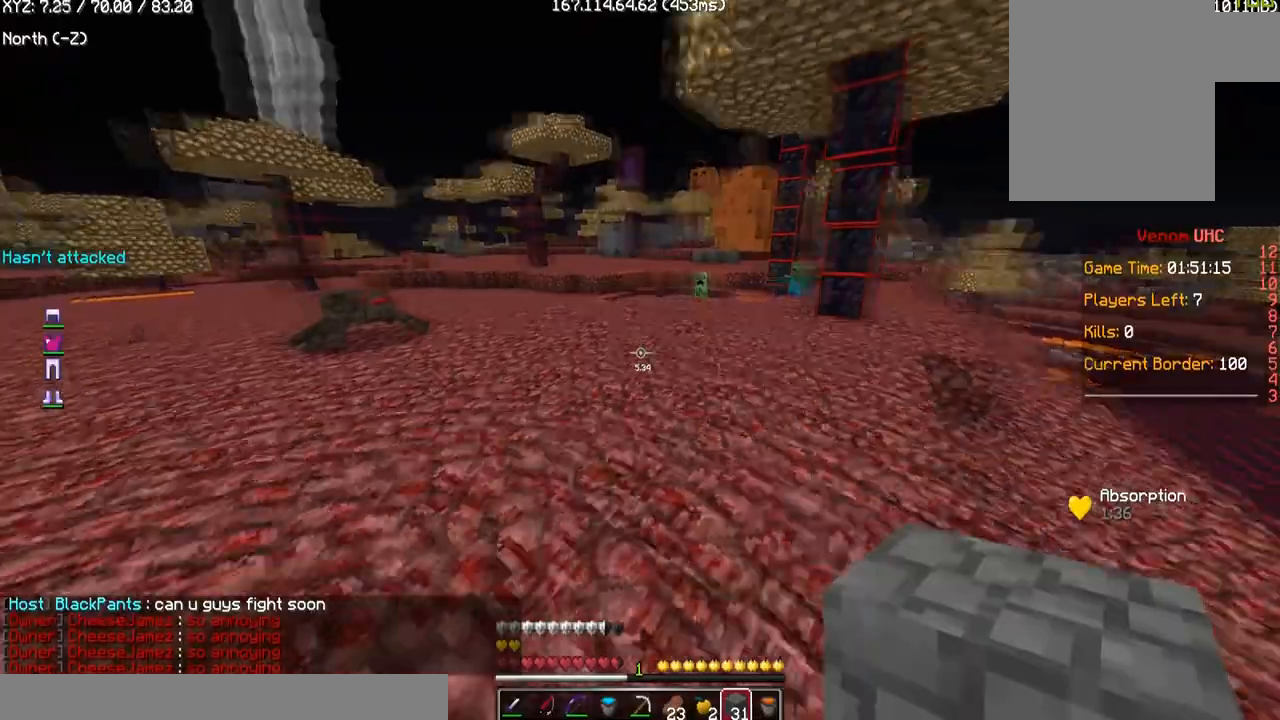
{"keys": ["w"], "mouse": [], "events": [[167, "s", "up"], [200, "w", "down"], [333, "d", "up"]]}
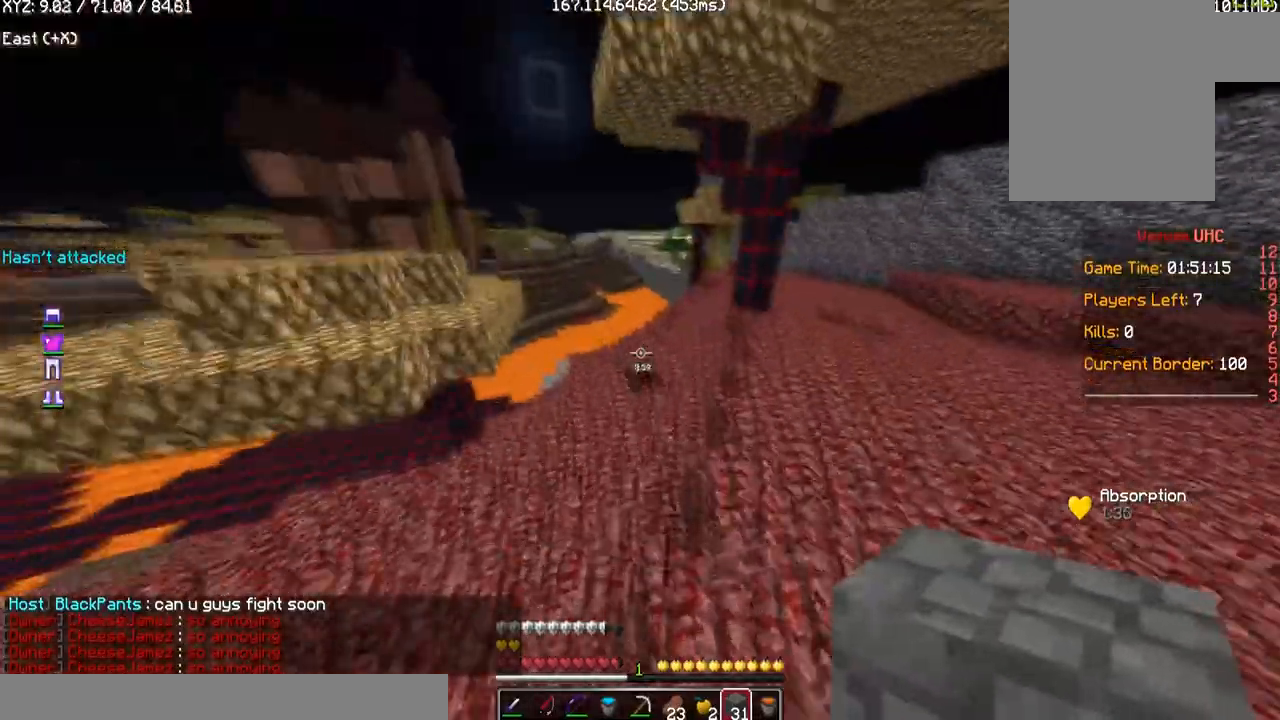
{"keys": ["d", "w"], "mouse": [], "events": [[134, "d", "down"]]}
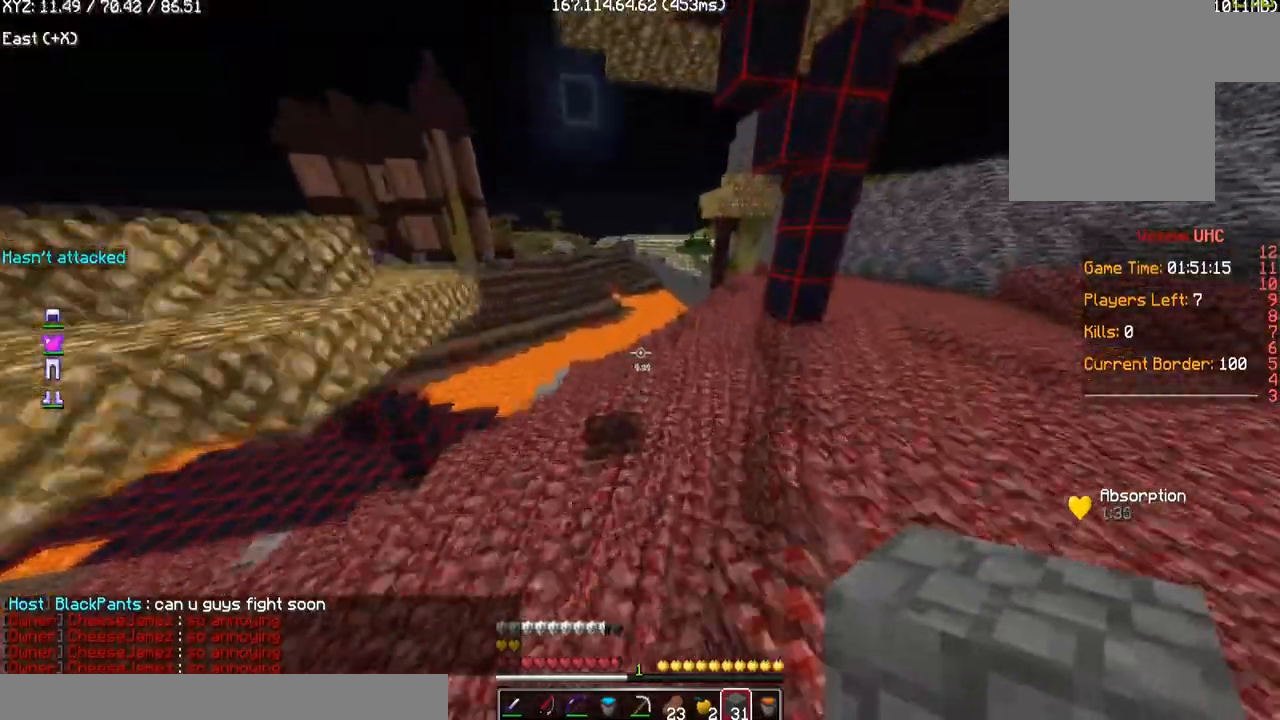
{"keys": ["w"], "mouse": [], "events": [[233, "d", "up"]]}
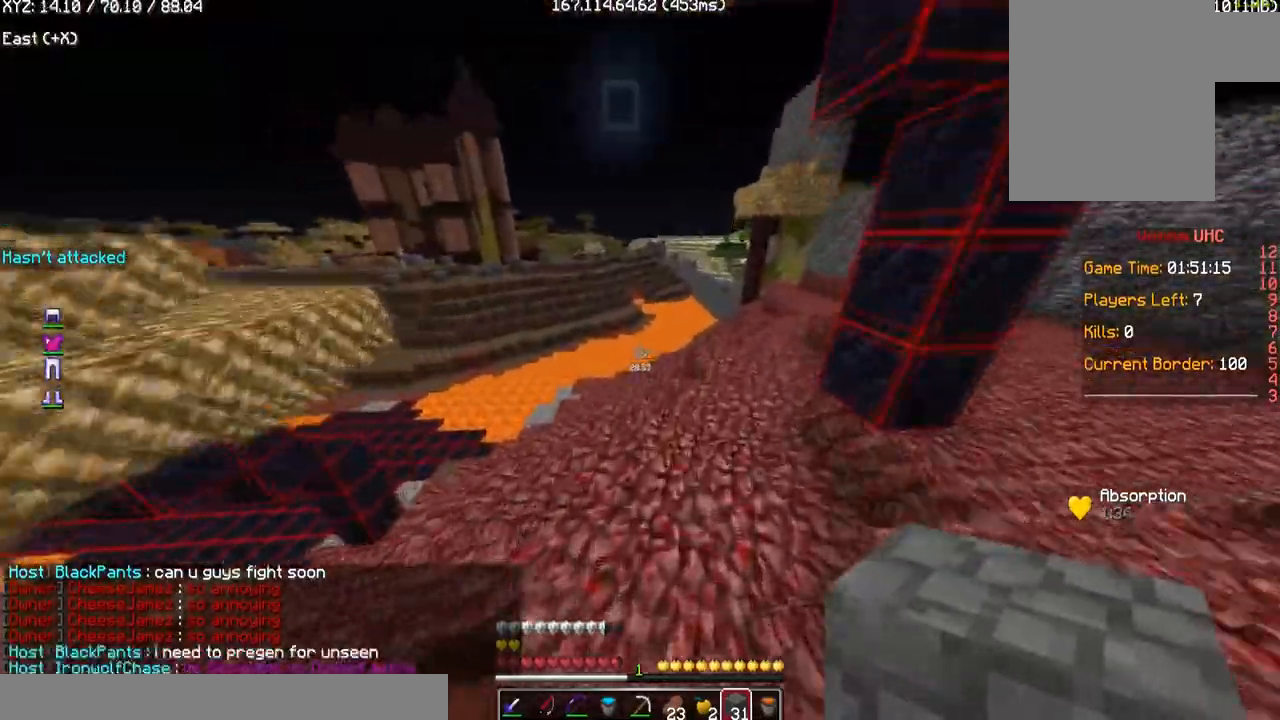
{"keys": ["d", "w"], "mouse": [], "events": [[267, "d", "down"]]}
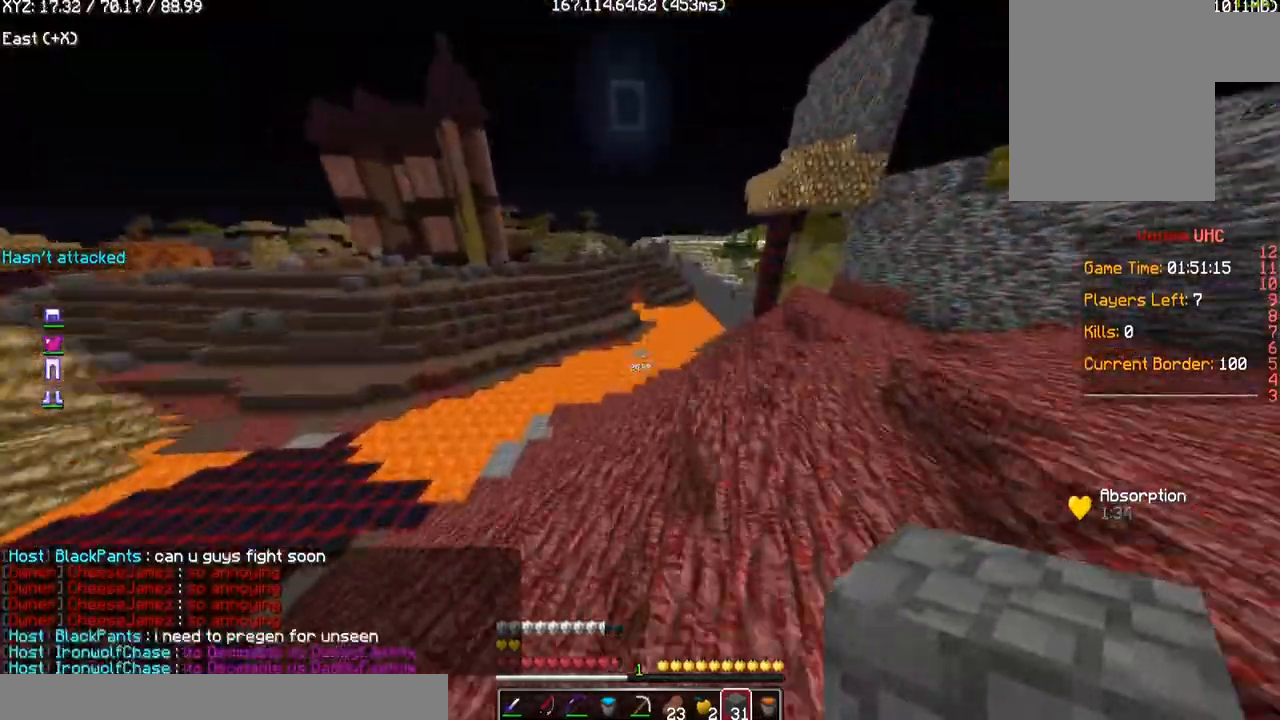
{"keys": ["w"], "mouse": [], "events": [[233, "d", "up"]]}
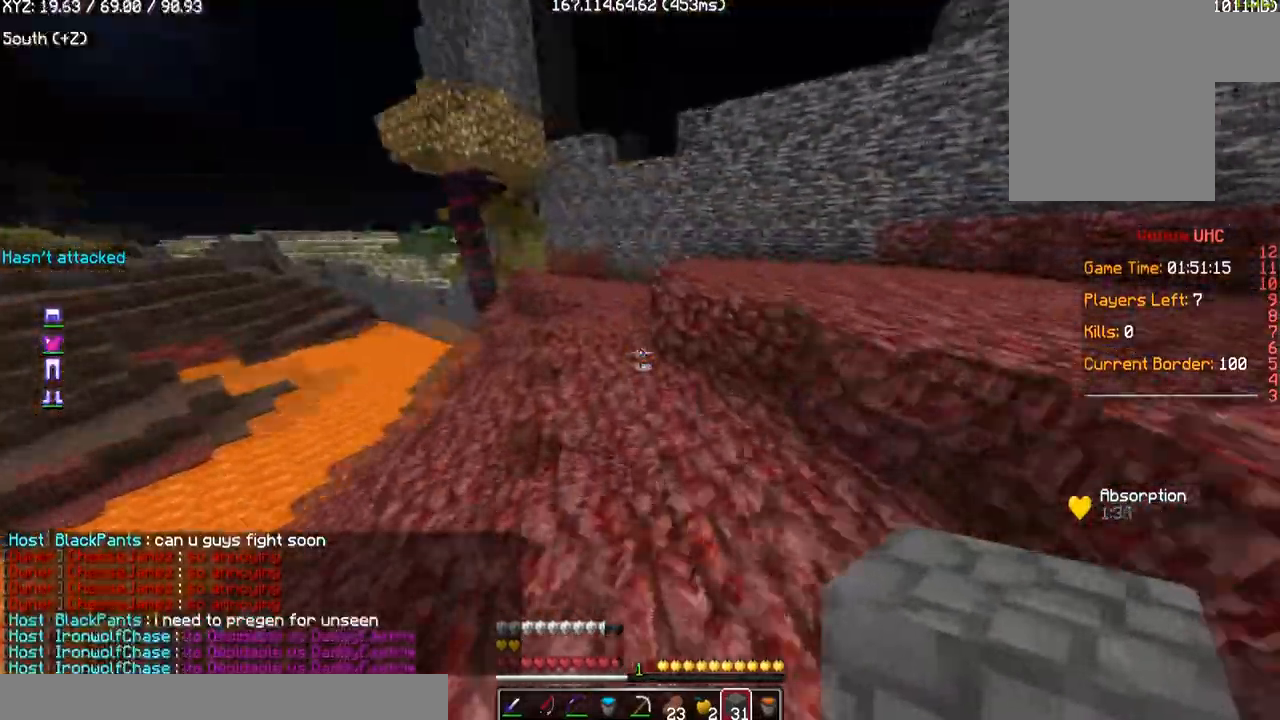
{"keys": ["a", "w"], "mouse": [], "events": [[134, "d", "down"], [334, "a", "down"], [401, "d", "up"]]}
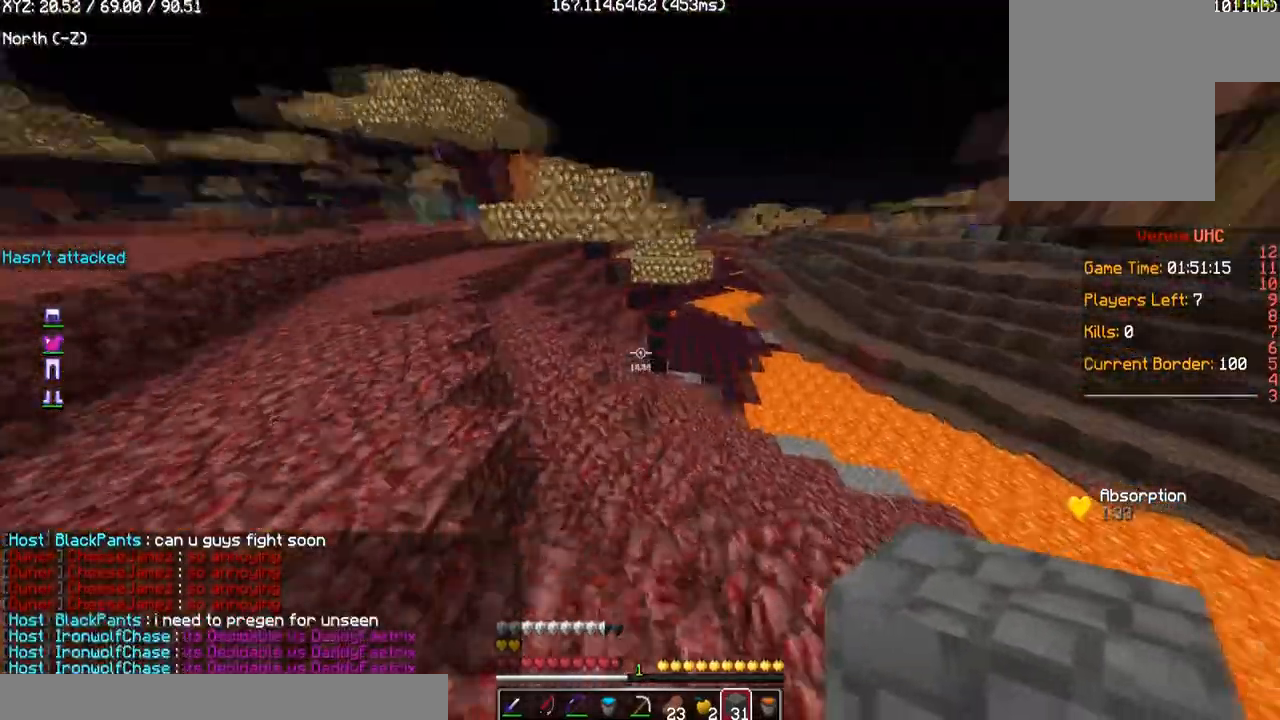
{"keys": ["w"], "mouse": [], "events": [[33, "d", "down"], [67, "a", "up"], [267, "d", "up"]]}
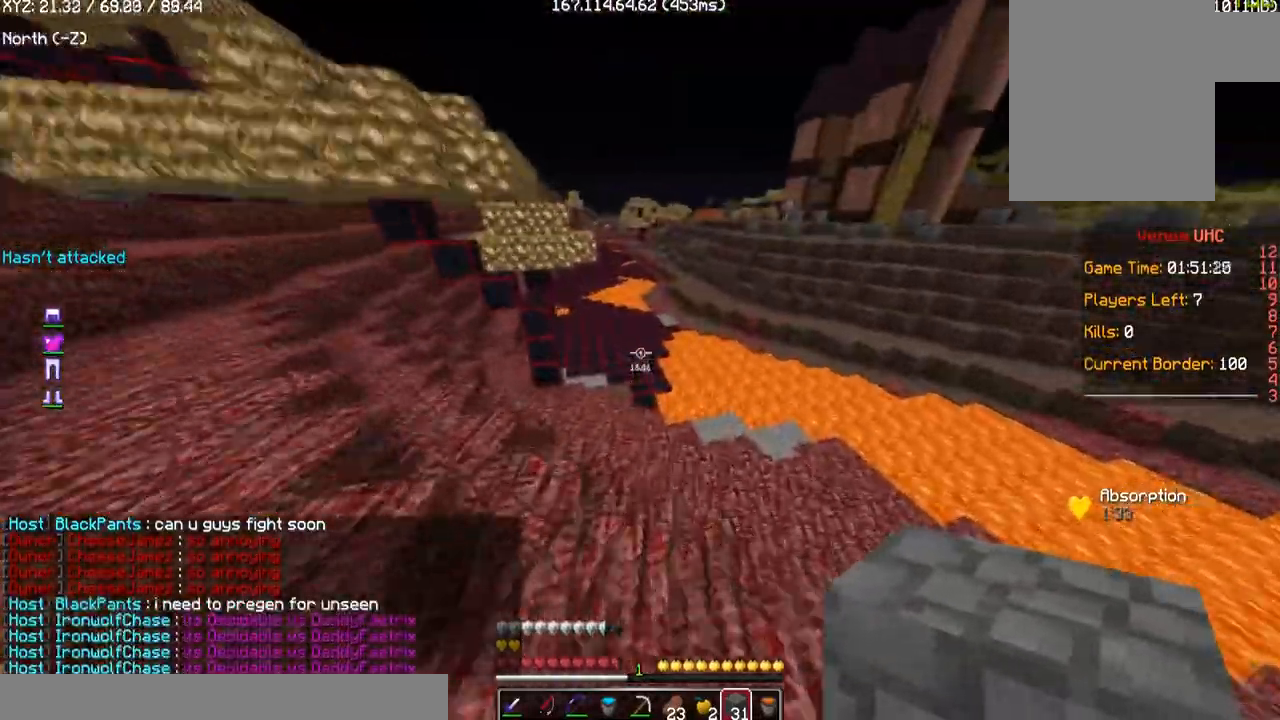
{"keys": ["w"], "mouse": [], "events": []}
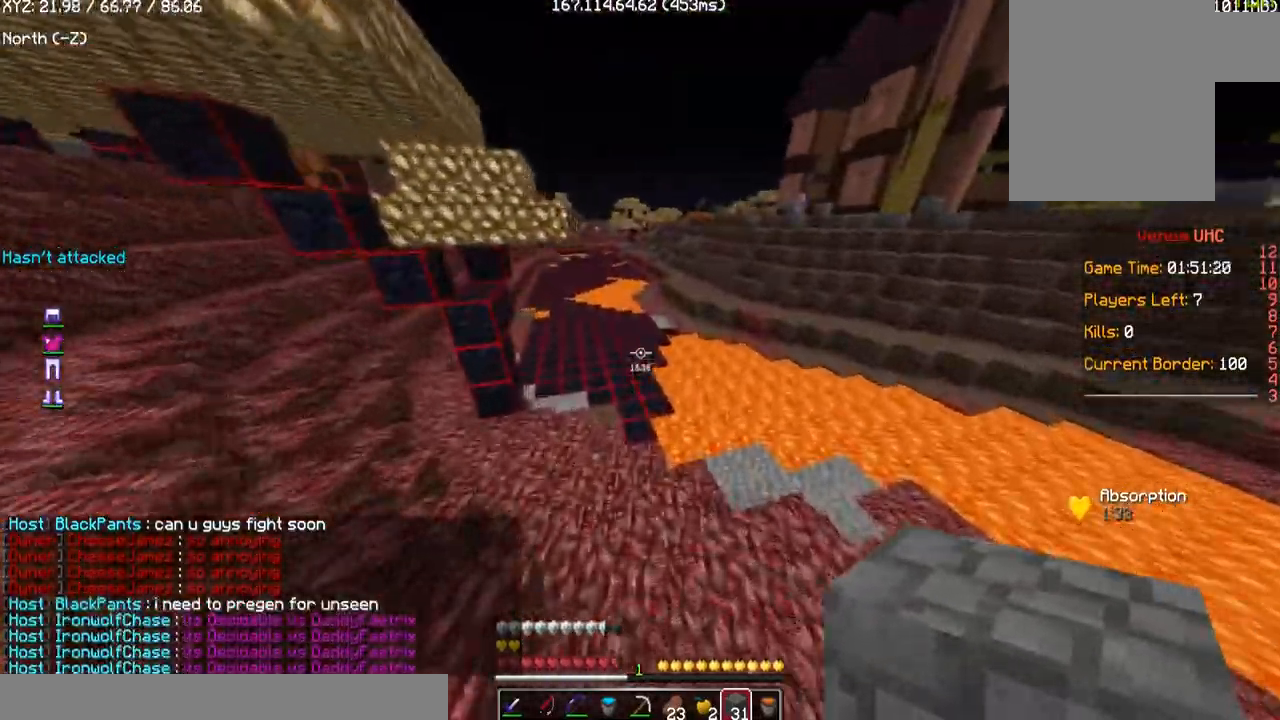
{"keys": ["a", "w"], "mouse": [], "events": [[400, "a", "down"]]}
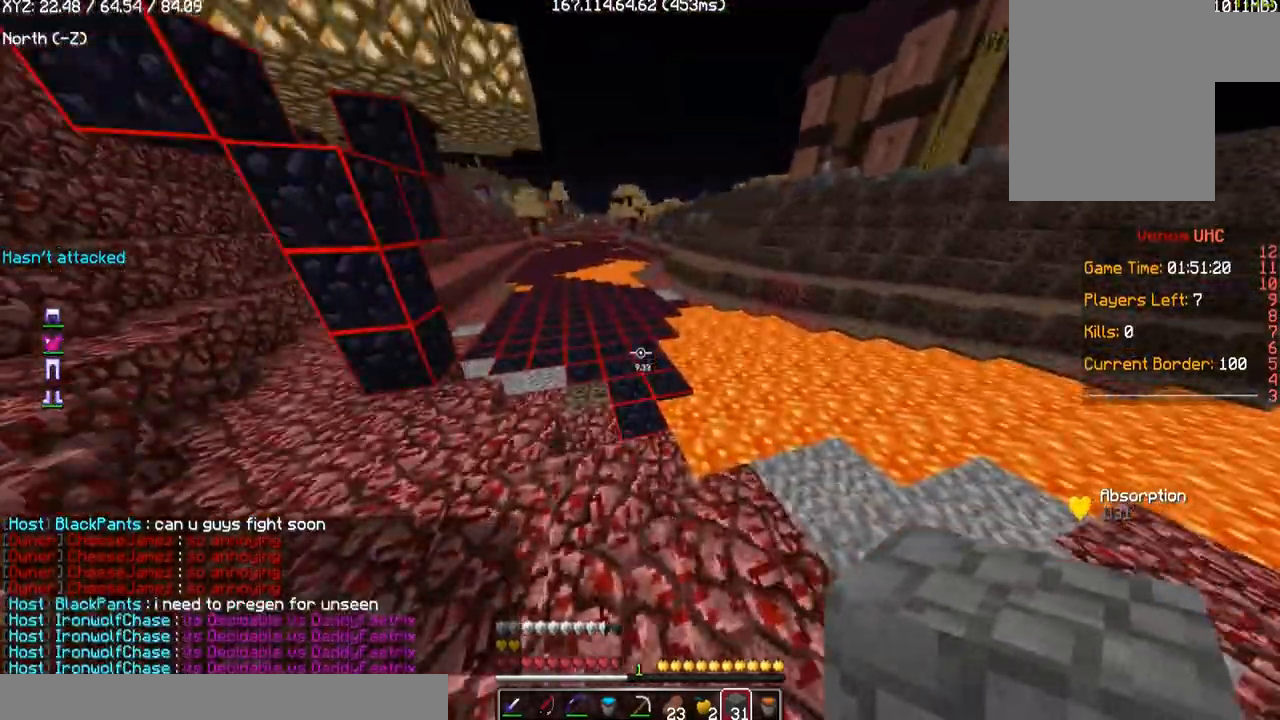
{"keys": ["w"], "mouse": [], "events": [[301, "a", "up"]]}
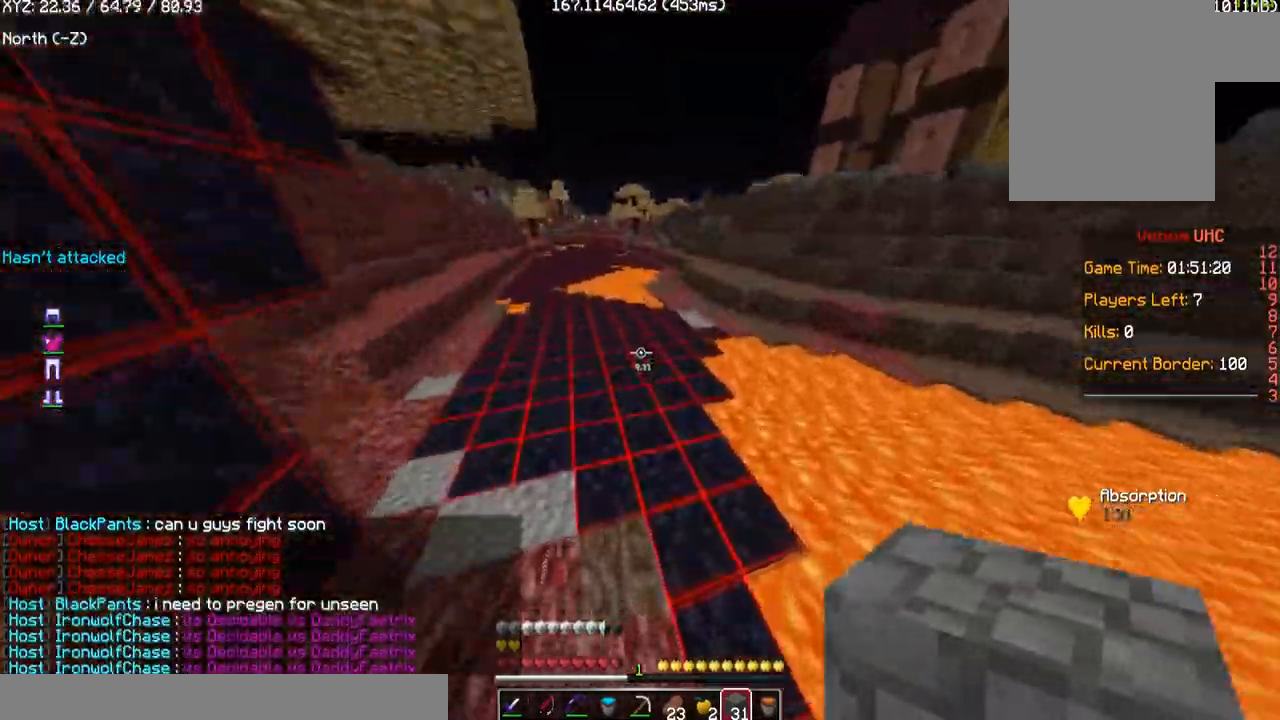
{"keys": ["w"], "mouse": [], "events": [[200, "a", "down"], [467, "a", "up"]]}